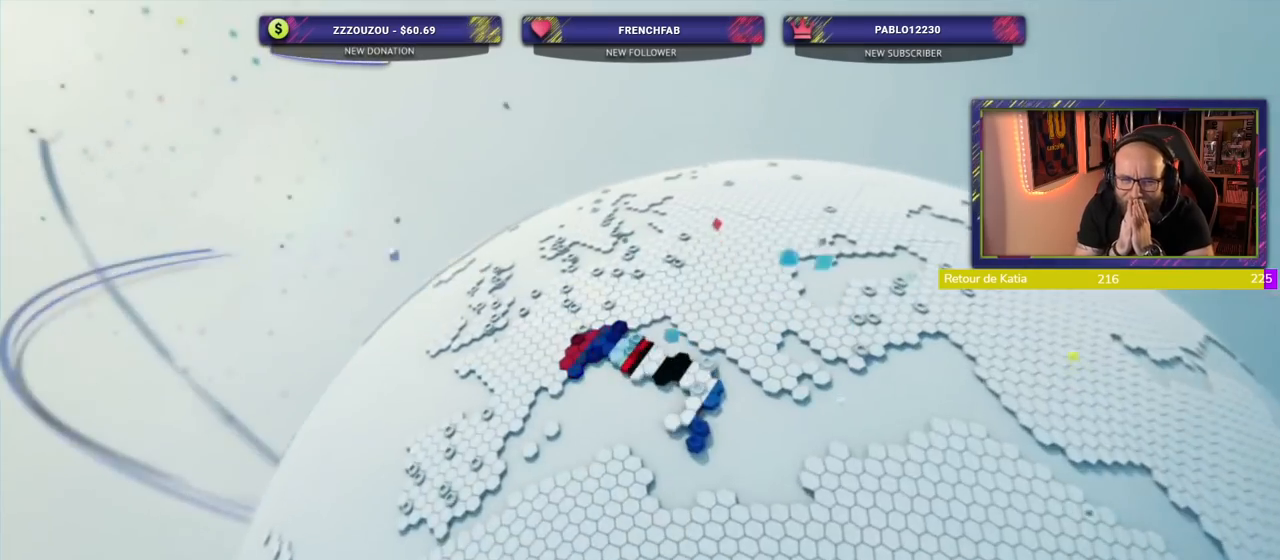
Gameplay with a controller (PlayStation layout); each line is a JSON object with the inputs held at the frame after it (dt_ms = milliseconds from this image to that frame). "events" lists button and stick changes between this image and that frame as [ms after this image, input, new state], when the widget could be followed in between. Not read: R1.
{"dt_ms": 500, "buttons": [], "left_stick": "center", "right_stick": "center", "events": [[240, "L1", "down"], [380, "L1", "up"]]}
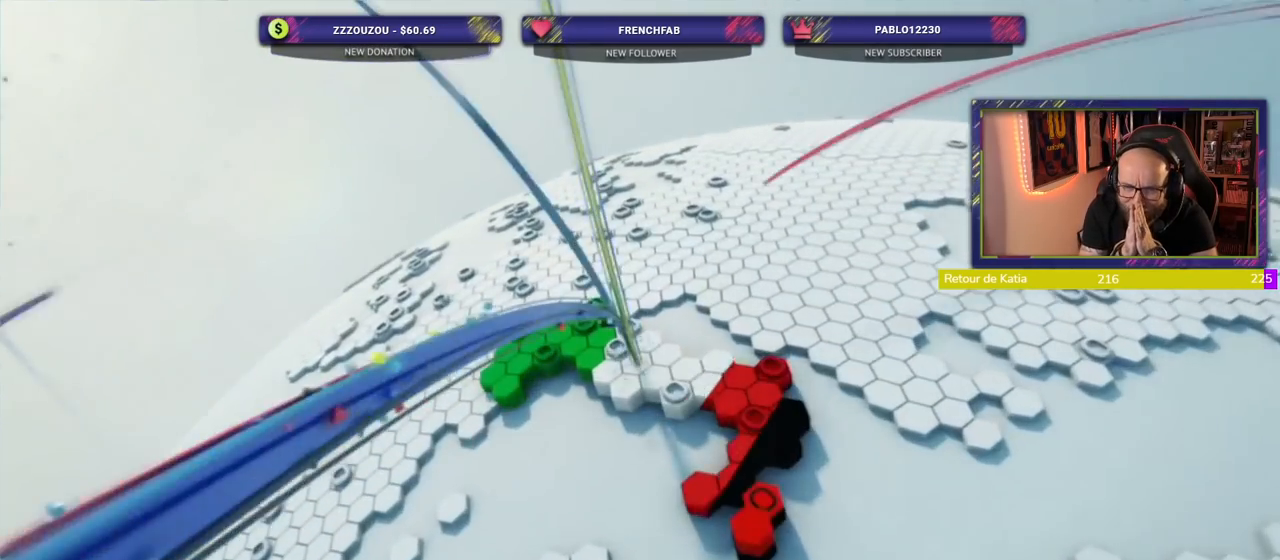
{"dt_ms": 500, "buttons": [], "left_stick": "center", "right_stick": "center", "events": [[40, "L1", "down"], [500, "L1", "up"]]}
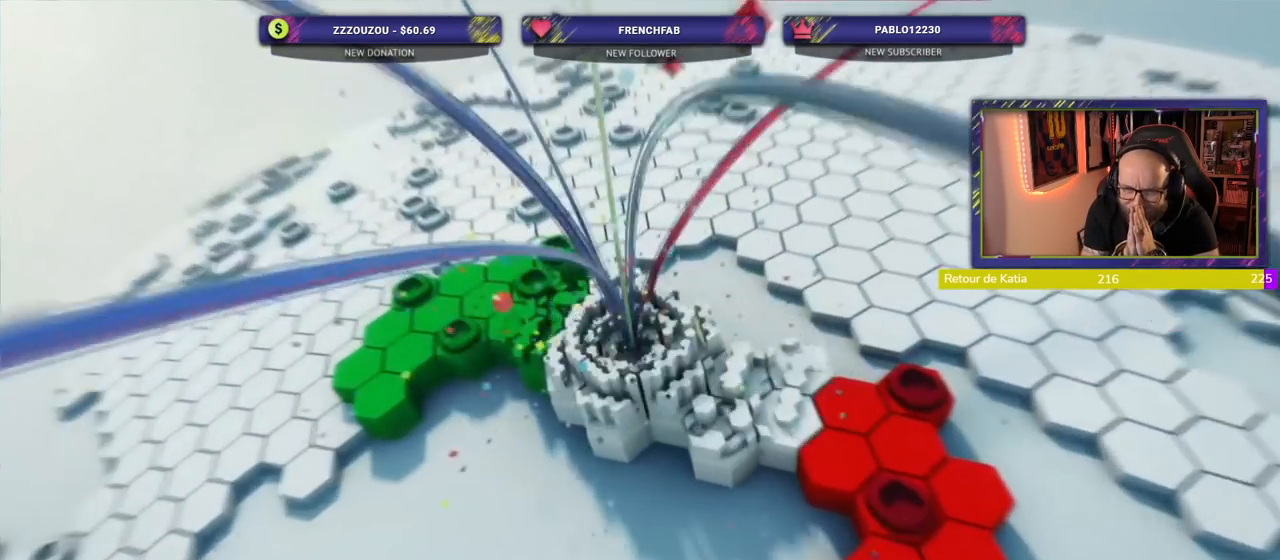
{"dt_ms": 500, "buttons": [], "left_stick": "center", "right_stick": "center", "events": [[240, "L1", "down"], [340, "L1", "up"]]}
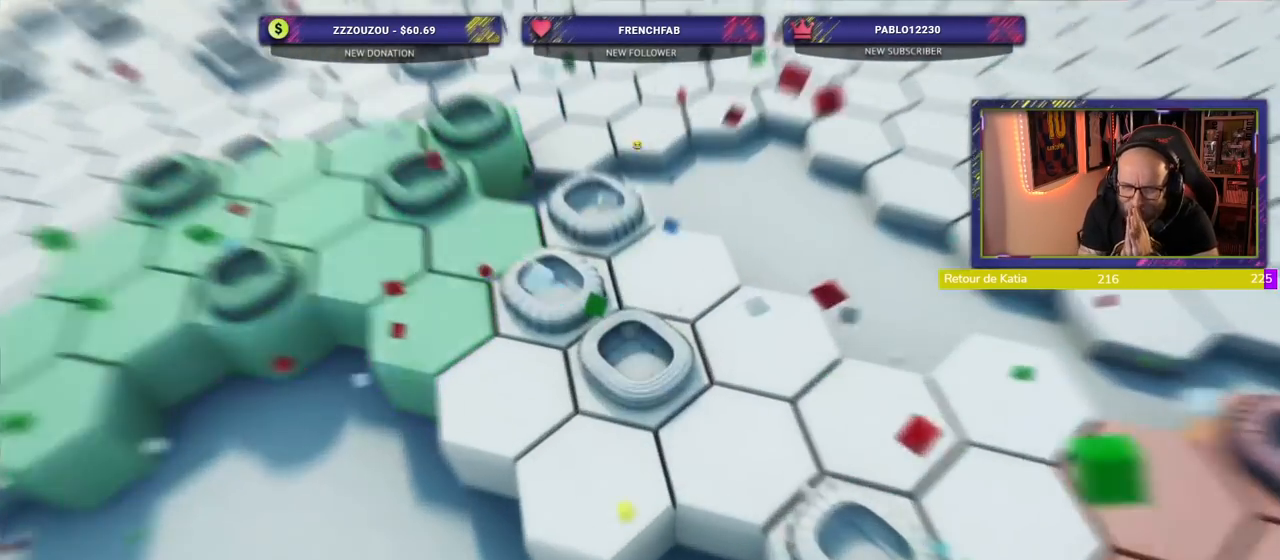
{"dt_ms": 500, "buttons": [], "left_stick": "center", "right_stick": "center", "events": [[80, "L1", "down"], [440, "L1", "up"]]}
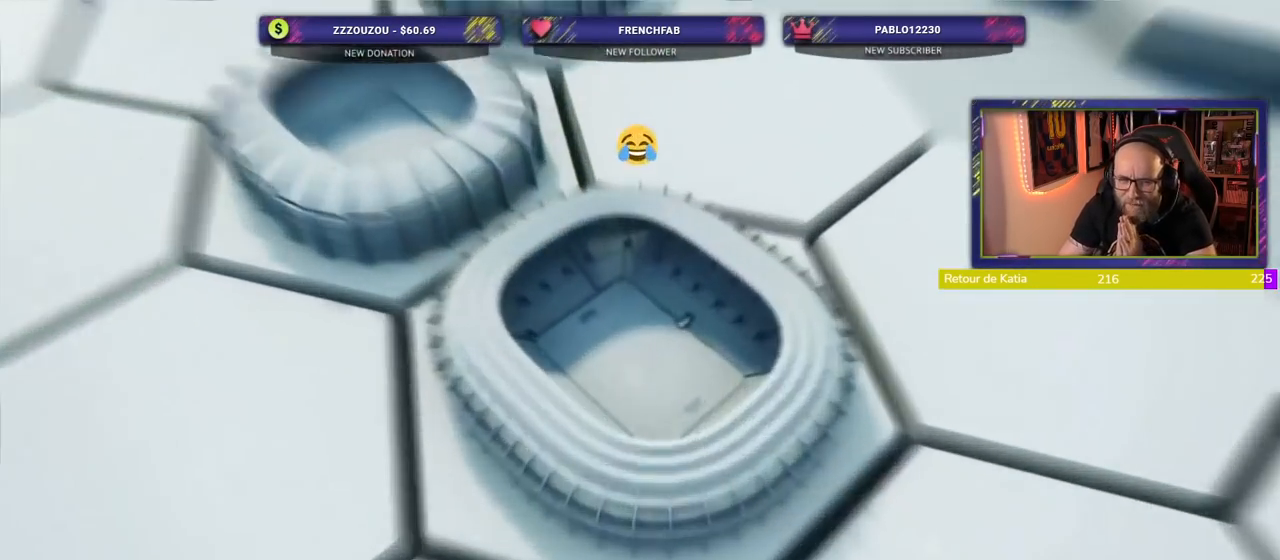
{"dt_ms": 500, "buttons": ["L1"], "left_stick": "center", "right_stick": "center"}
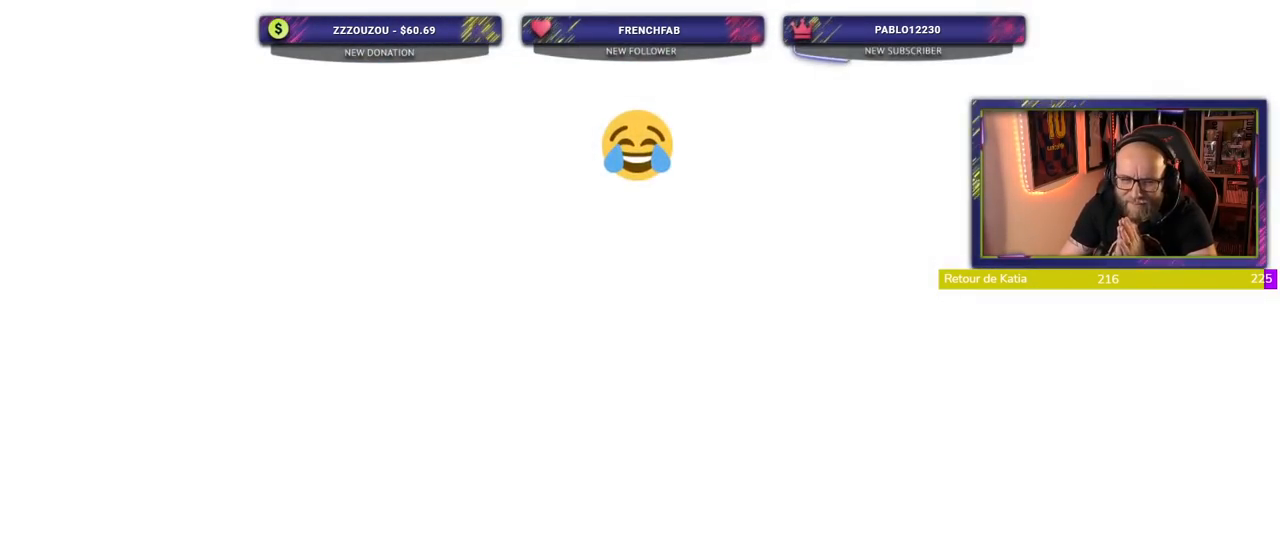
{"dt_ms": 1000, "buttons": [], "left_stick": "center", "right_stick": "center"}